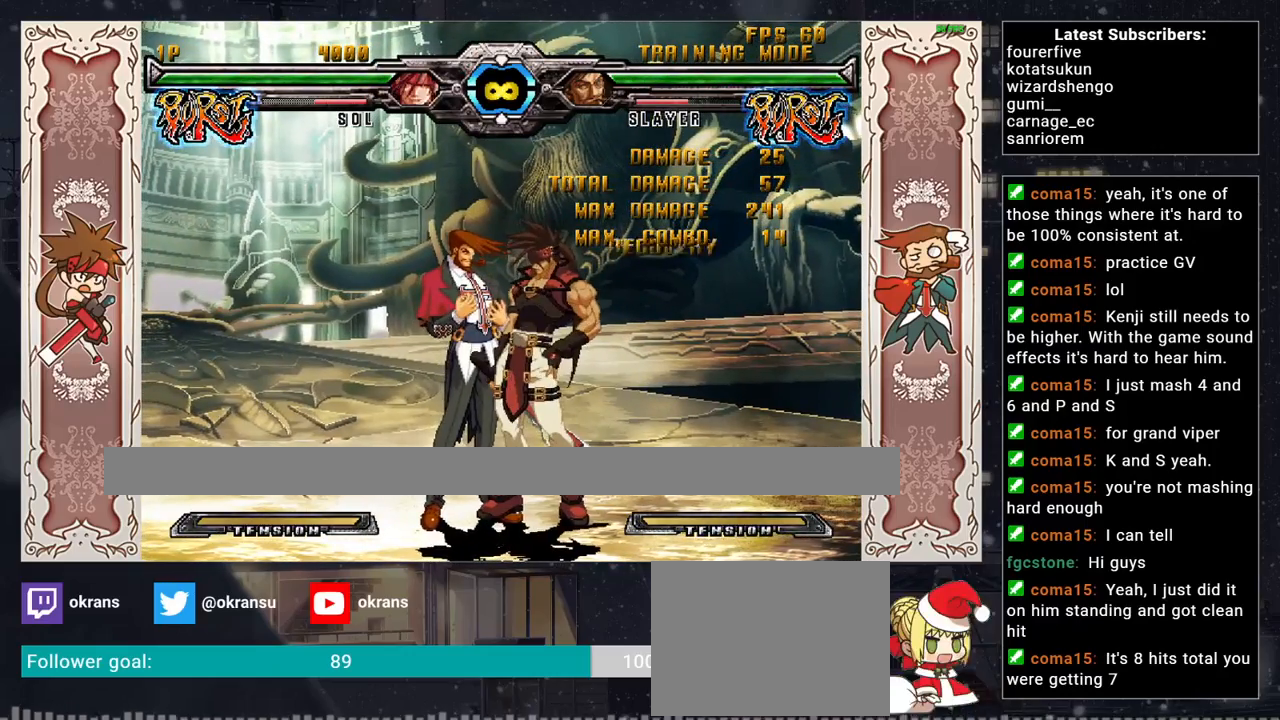
Gameplay with a controller (arcade stick); each line is a JSON object with the inputs held at the frame after it. "events" lists button and stick changes between this image and that frame as [ms after this image, input, new state], when the widget could be followed in between. Not read: L3 R3.
{"buttons": [], "left_stick": "up-left", "events": [[383, "left_stick", "up-left"]]}
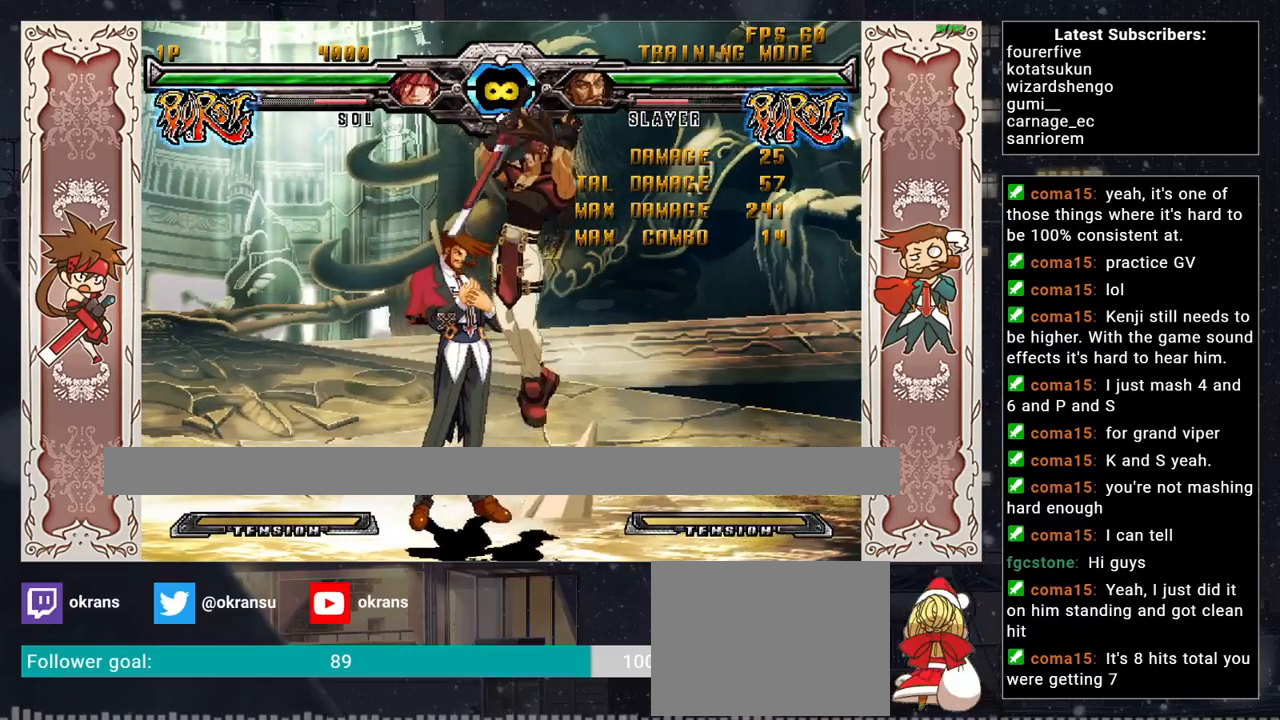
{"buttons": [], "left_stick": "center", "events": [[300, "left_stick", "center"]]}
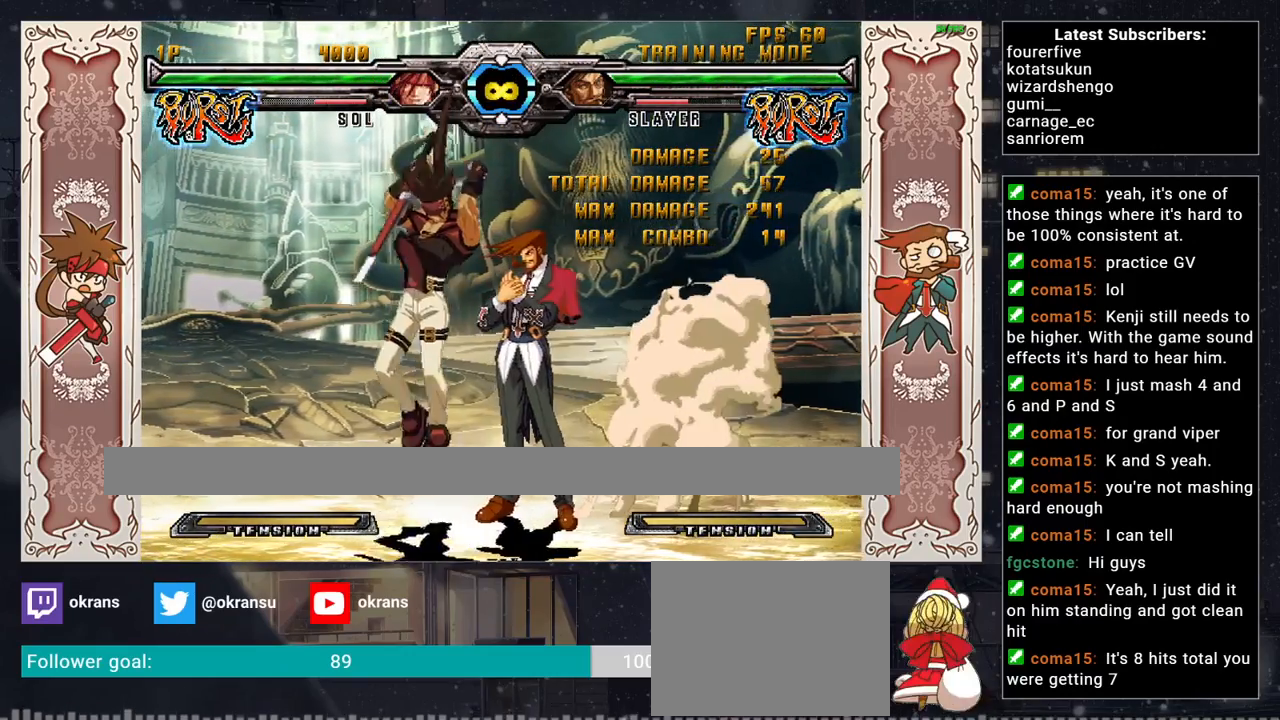
{"buttons": [], "left_stick": "left", "events": [[250, "left_stick", "left"]]}
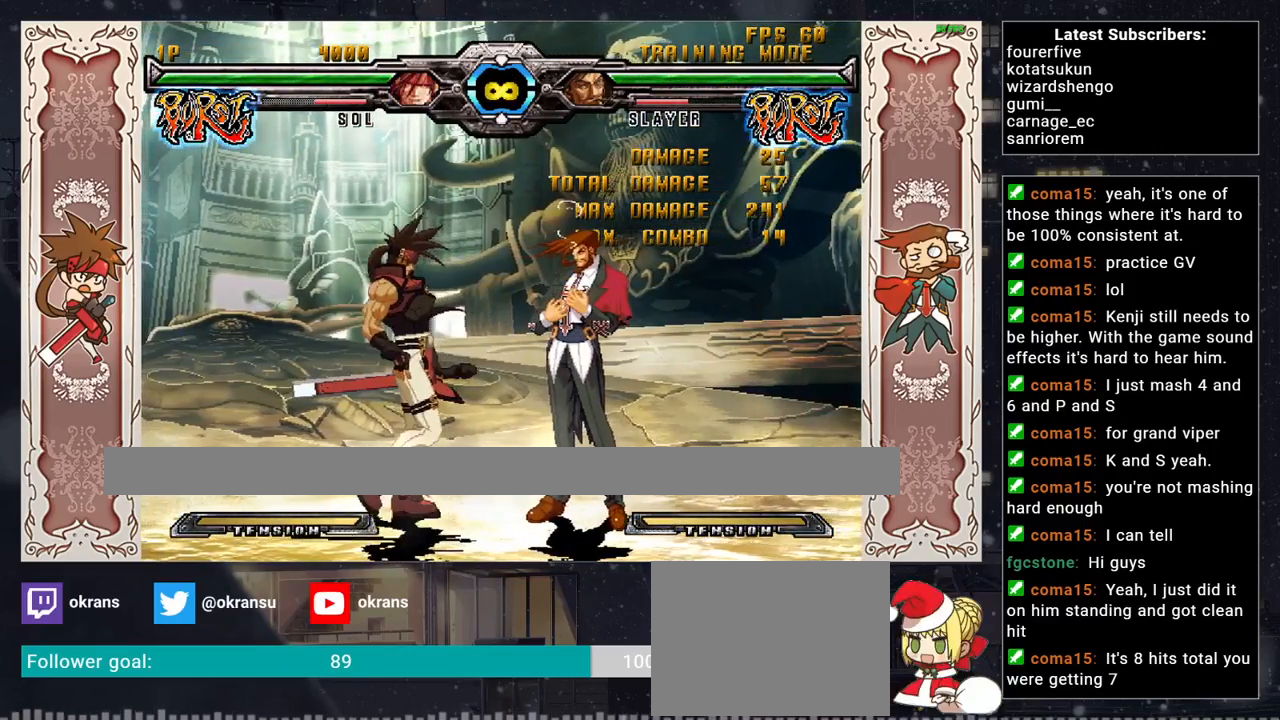
{"buttons": [], "left_stick": "center", "events": [[317, "left_stick", "center"]]}
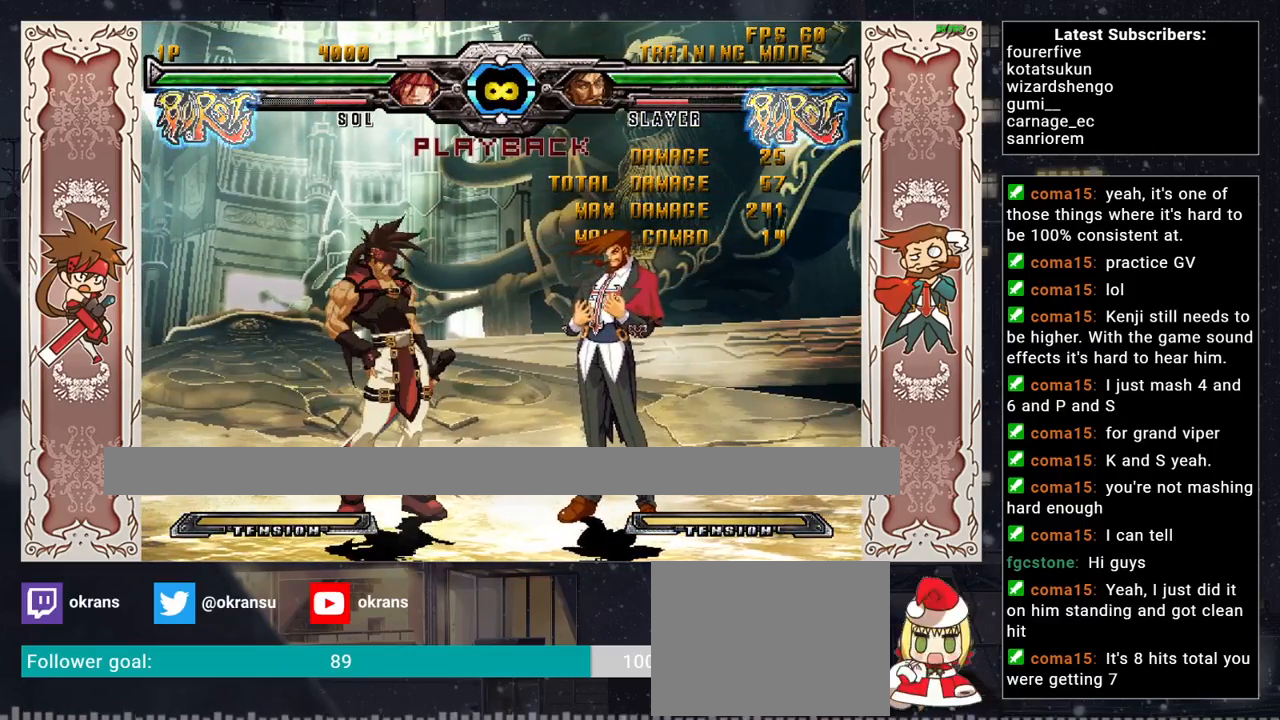
{"buttons": [], "left_stick": "down-left", "events": [[200, "left_stick", "down-left"]]}
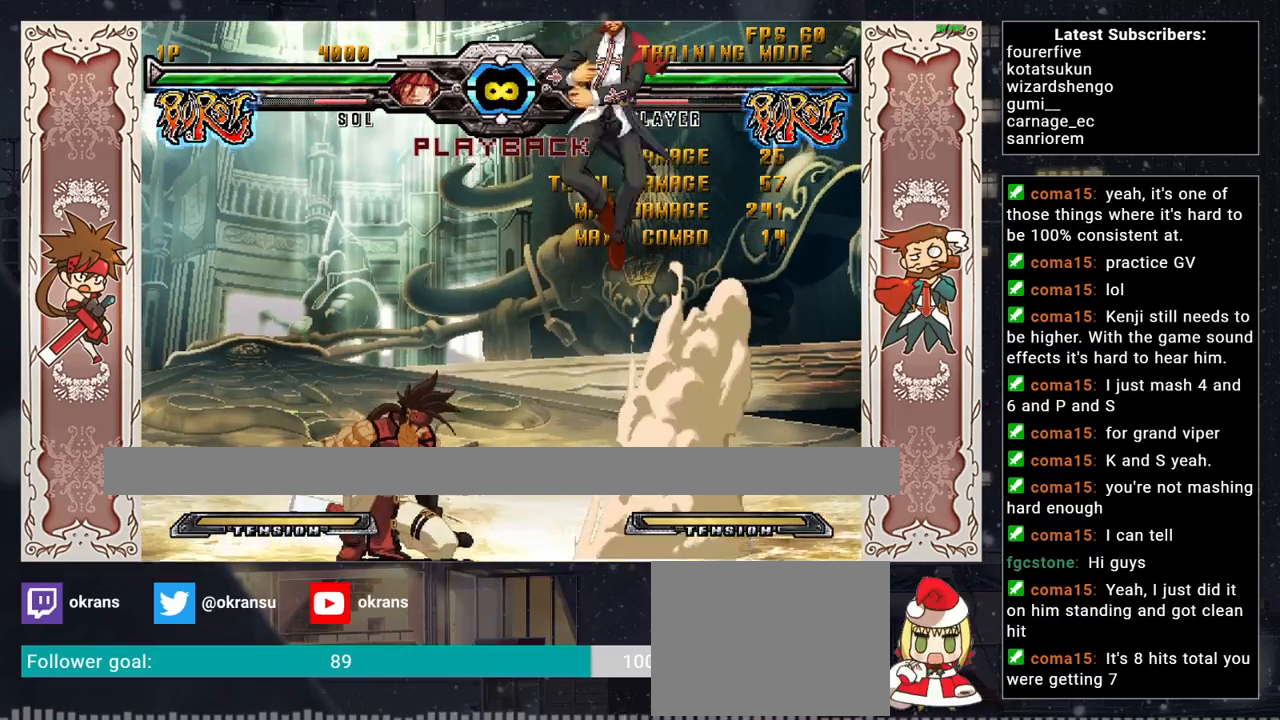
{"buttons": [], "left_stick": "down-left", "events": []}
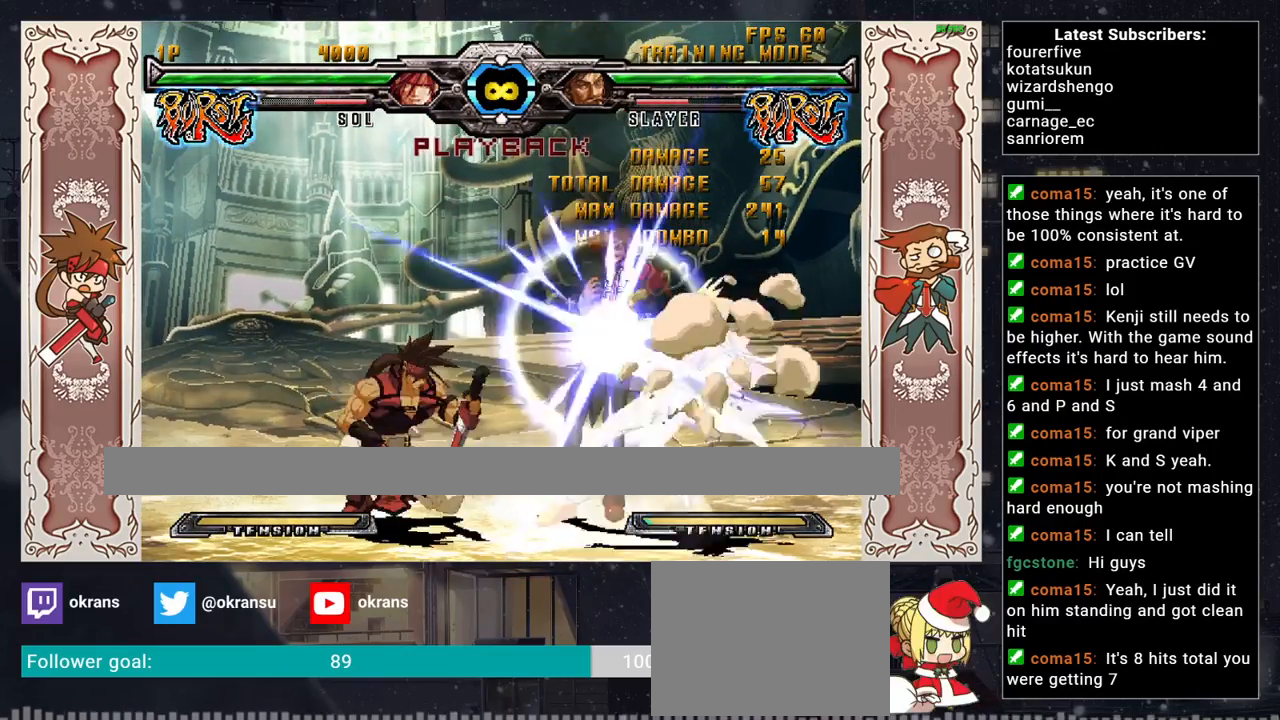
{"buttons": [], "left_stick": "down-left", "events": []}
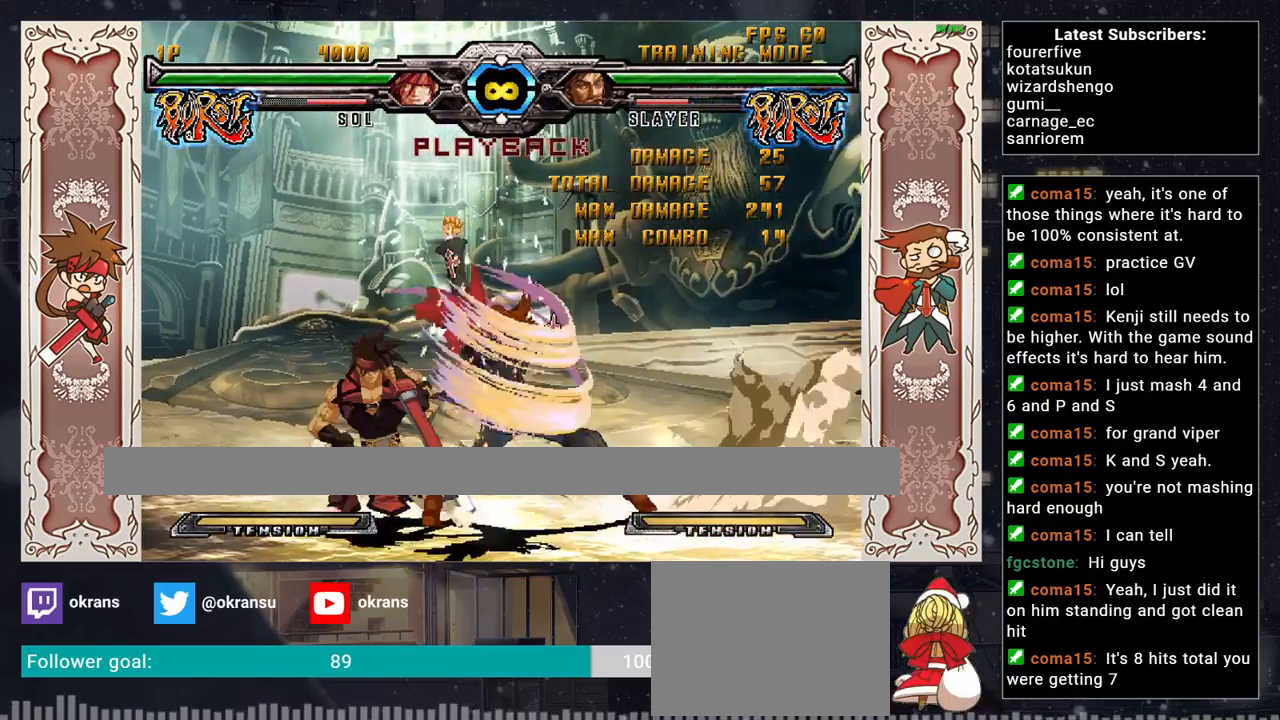
{"buttons": [], "left_stick": "left", "events": [[217, "R2", "down"], [250, "R2", "up"], [300, "R2", "down"], [300, "left_stick", "down-right"], [333, "R2", "up"], [400, "left_stick", "down-left"], [483, "left_stick", "left"]]}
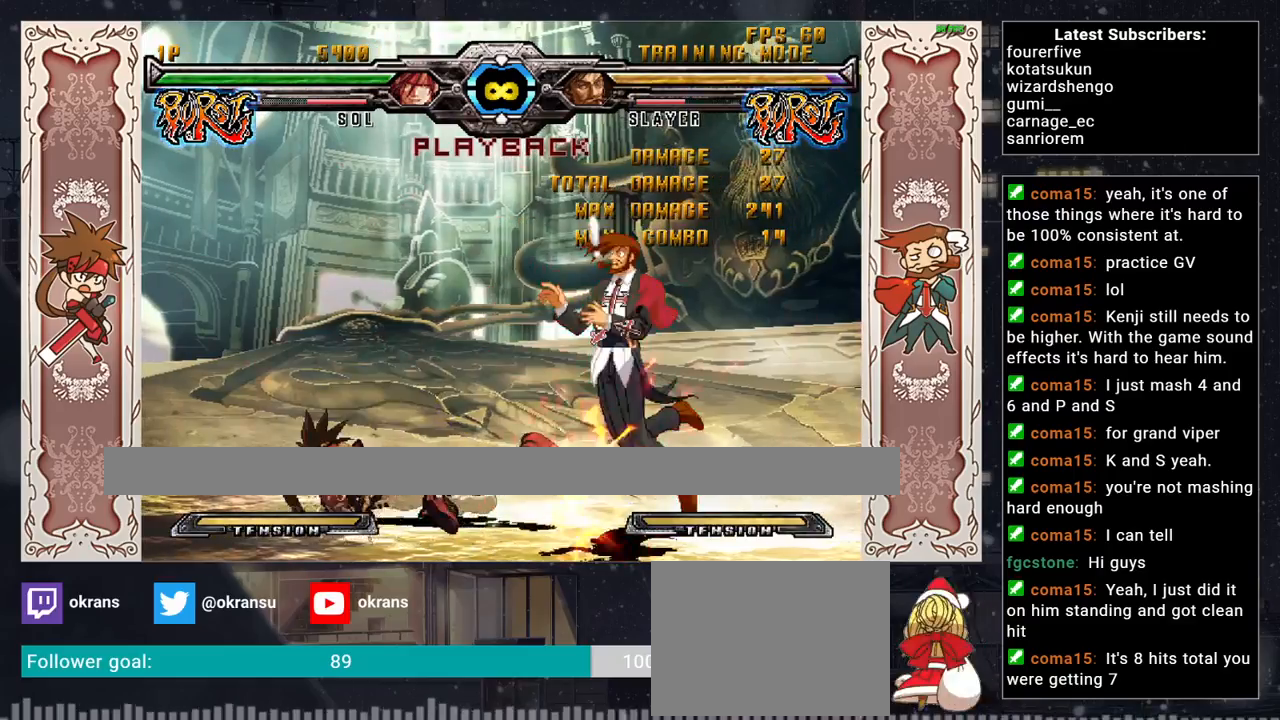
{"buttons": [], "left_stick": "center", "events": [[17, "TRIANGLE", "down"], [117, "left_stick", "center"], [133, "TRIANGLE", "up"]]}
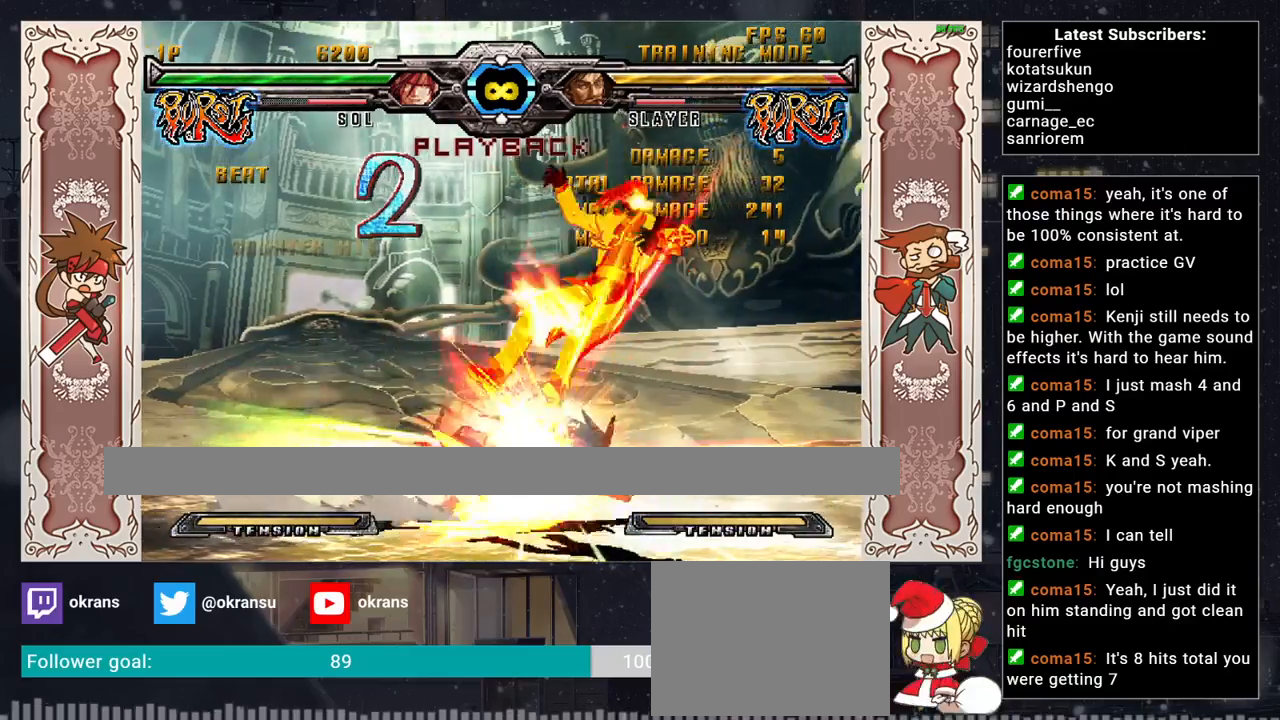
{"buttons": [], "left_stick": "center", "events": []}
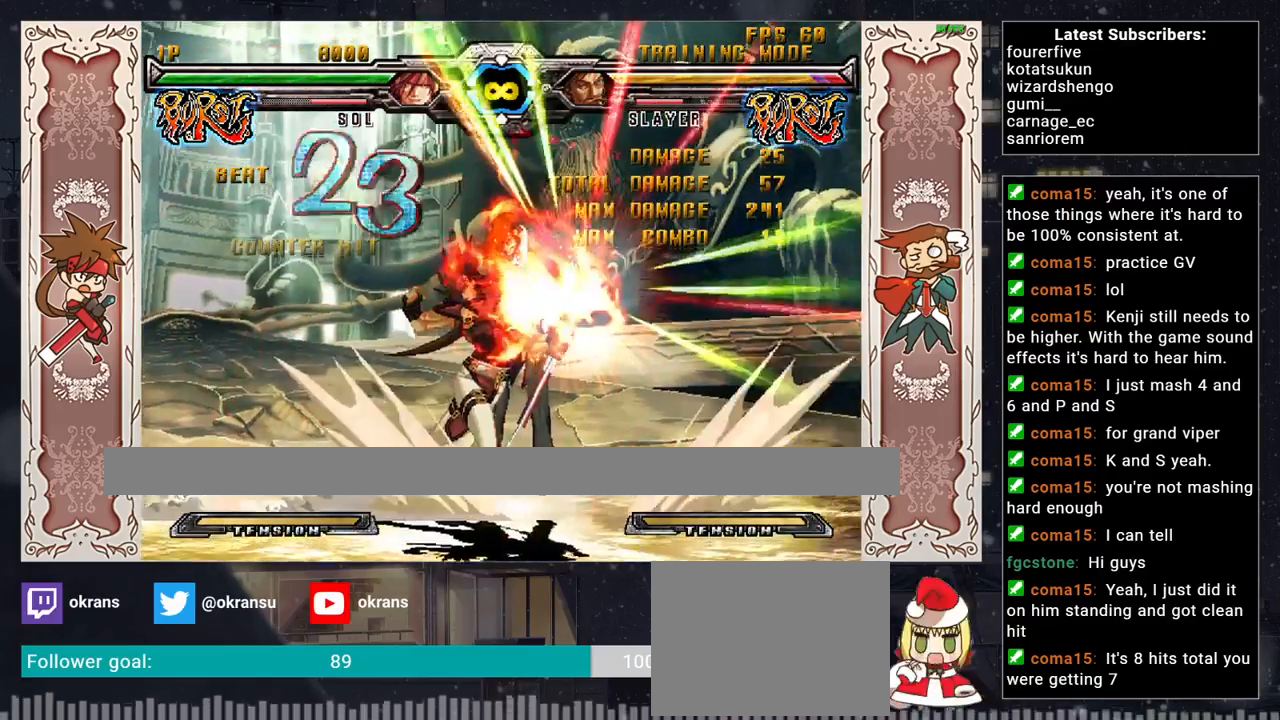
{"buttons": [], "left_stick": "center", "events": []}
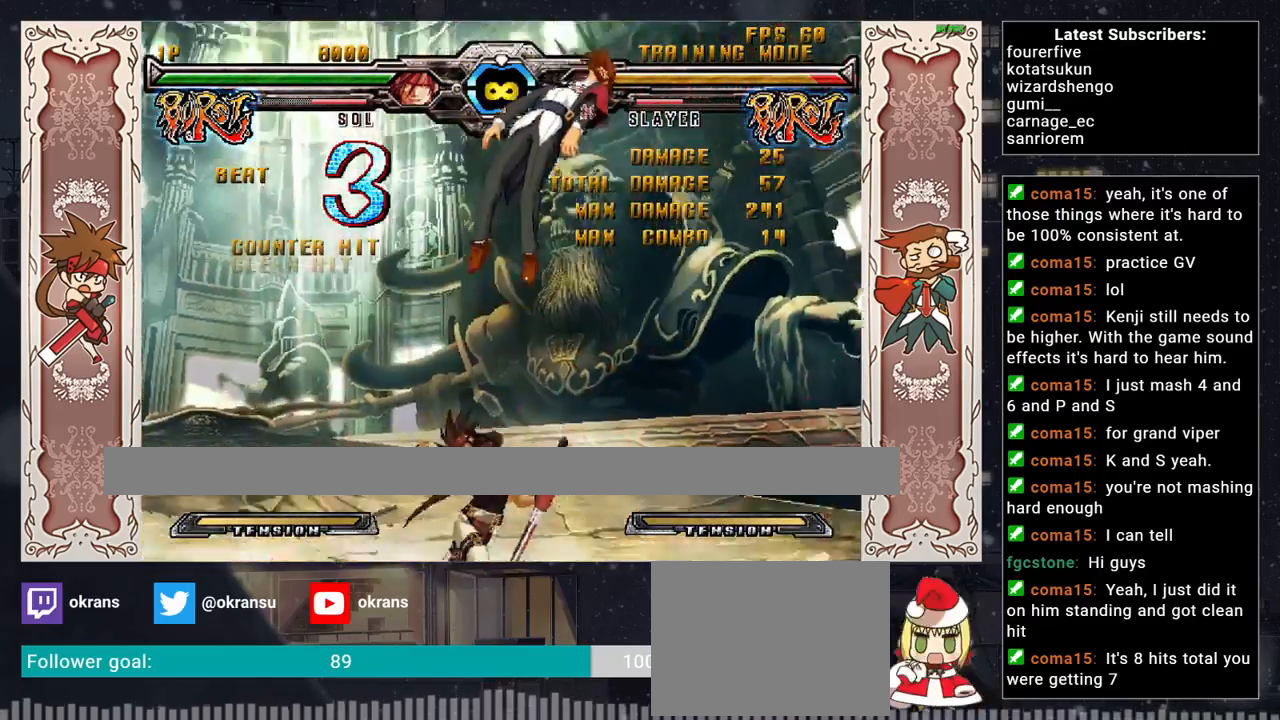
{"buttons": [], "left_stick": "up-right", "events": [[317, "left_stick", "down"], [500, "left_stick", "up-right"]]}
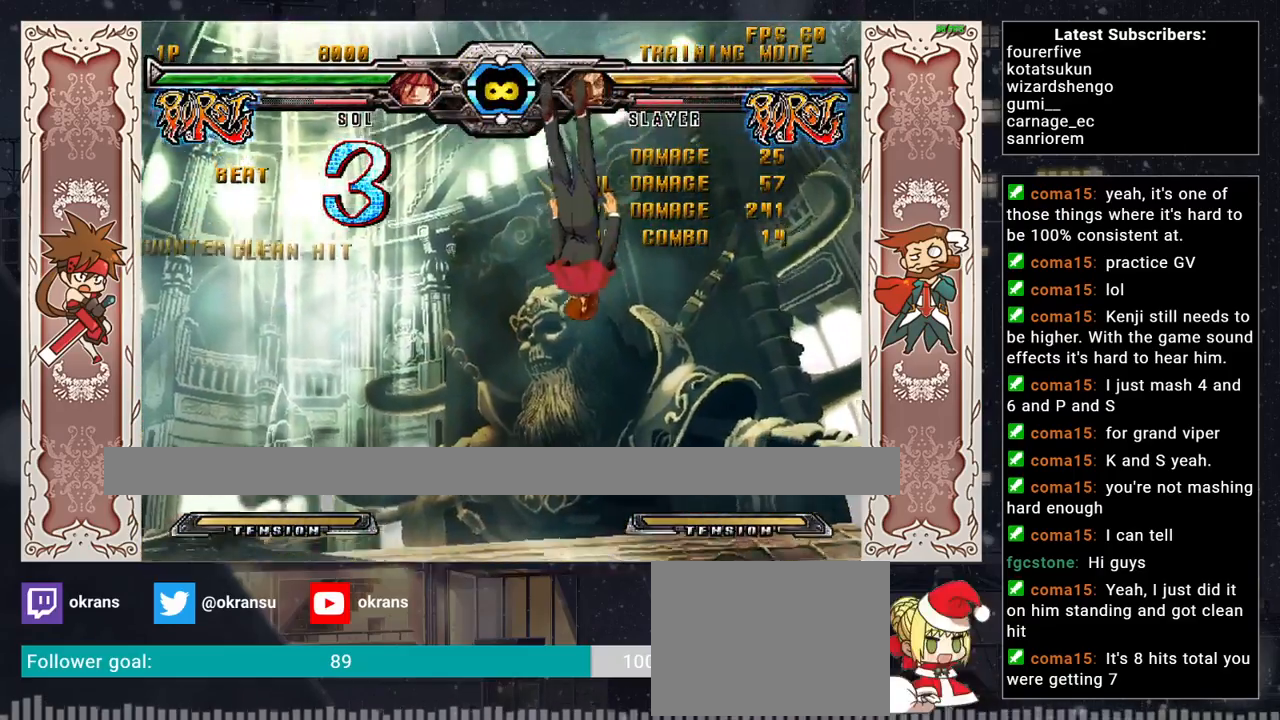
{"buttons": [], "left_stick": "center", "events": [[117, "R1", "down"], [167, "R1", "up"], [183, "left_stick", "center"], [200, "R1", "down"], [267, "R1", "up"]]}
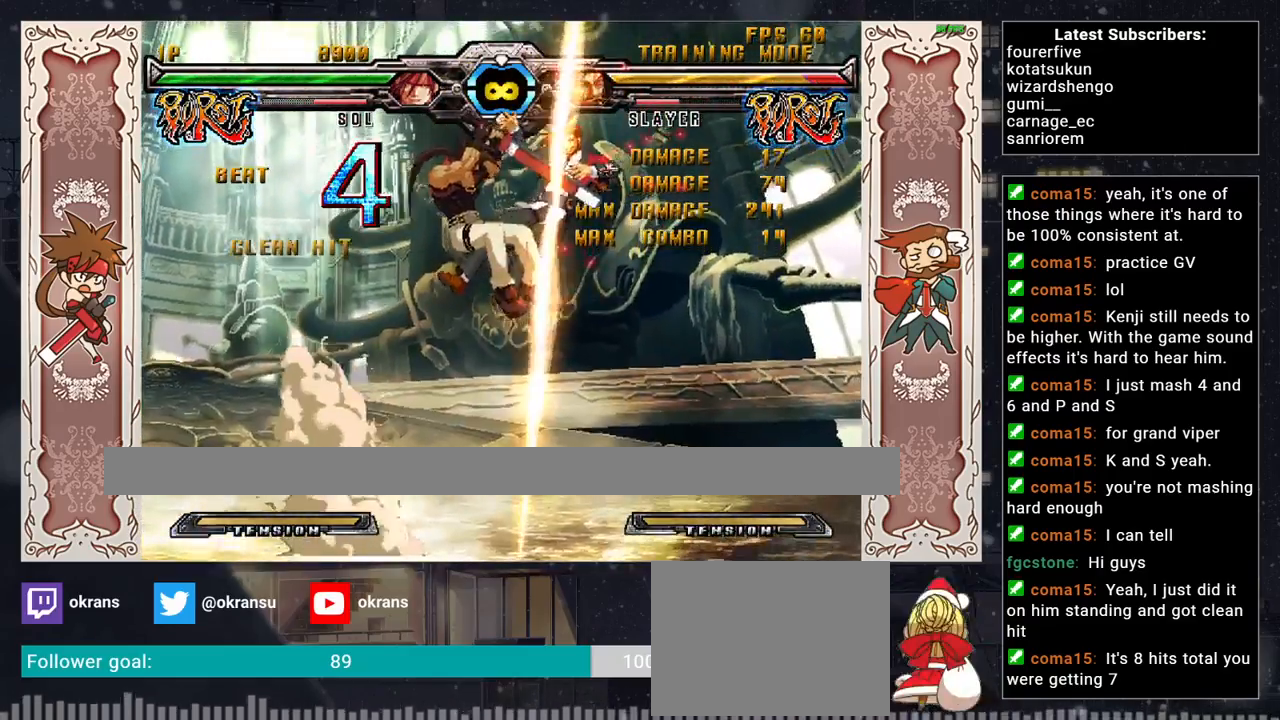
{"buttons": [], "left_stick": "center", "events": [[217, "left_stick", "left"], [317, "left_stick", "right"], [333, "TRIANGLE", "down"], [350, "TRIANGLE", "up"], [417, "TRIANGLE", "down"], [433, "left_stick", "center"], [483, "TRIANGLE", "up"]]}
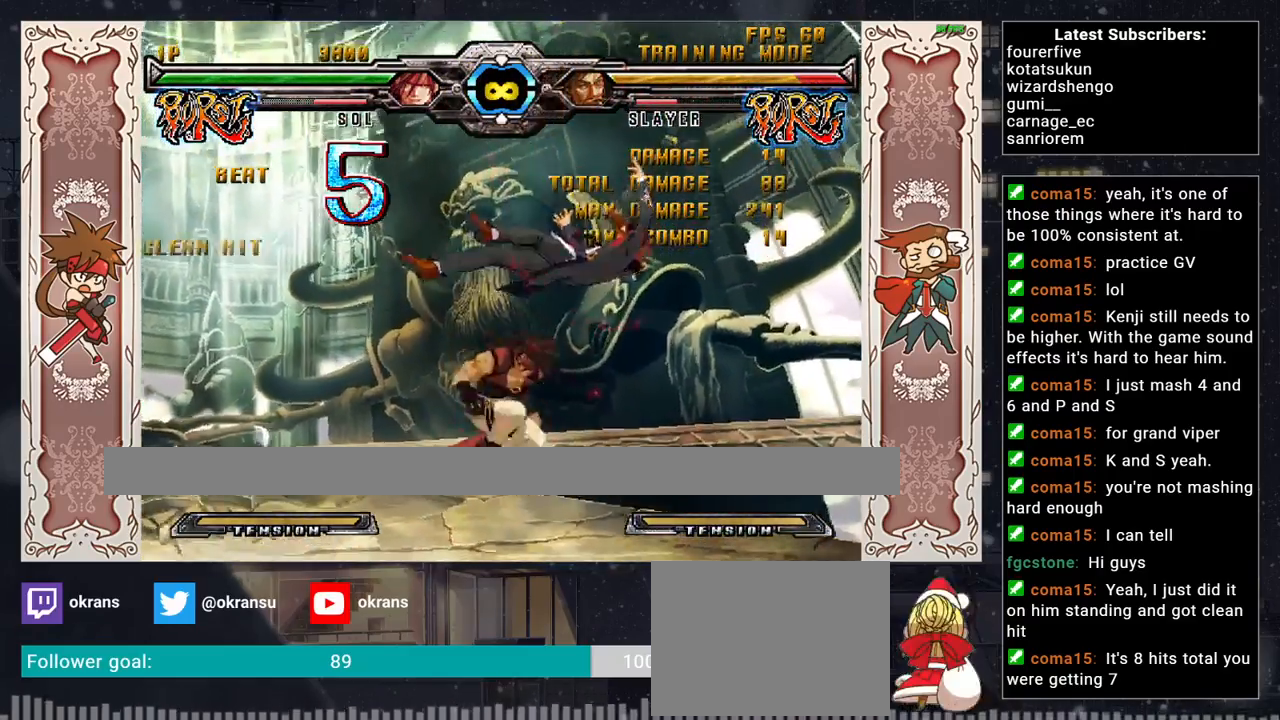
{"buttons": [], "left_stick": "center", "events": []}
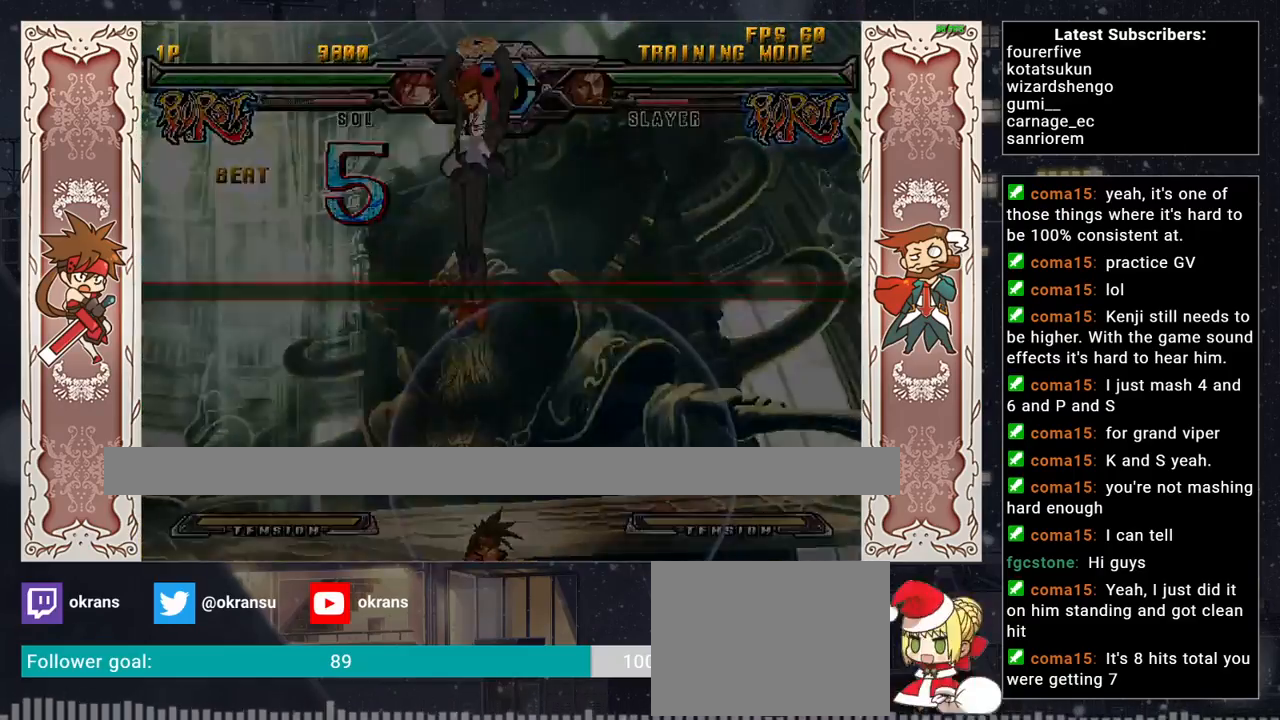
{"buttons": [], "left_stick": "center", "events": []}
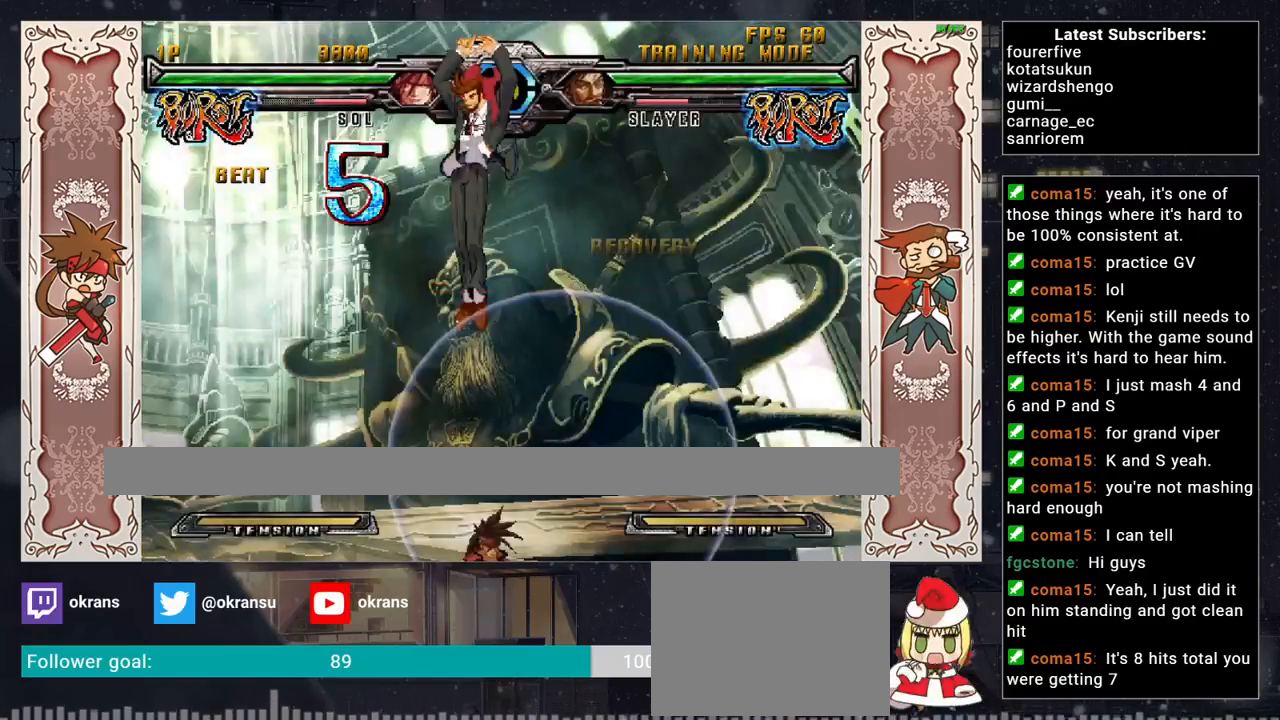
{"buttons": [], "left_stick": "center", "events": []}
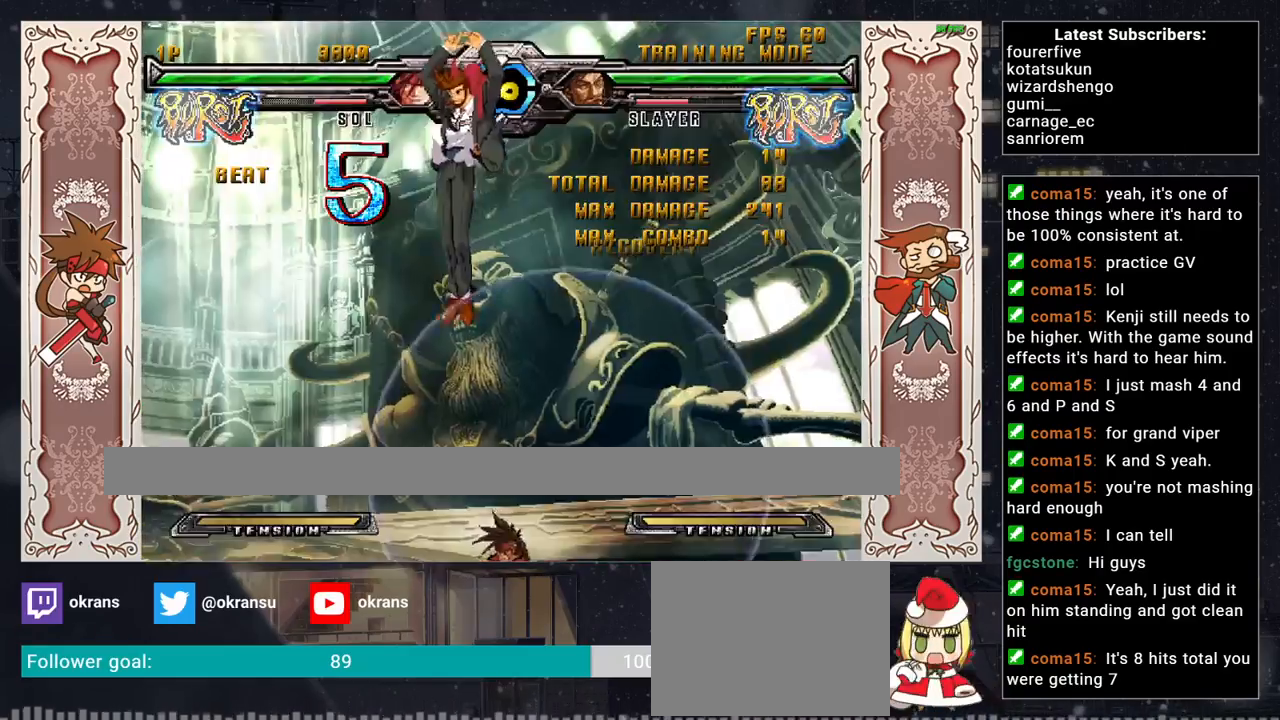
{"buttons": [], "left_stick": "center", "events": []}
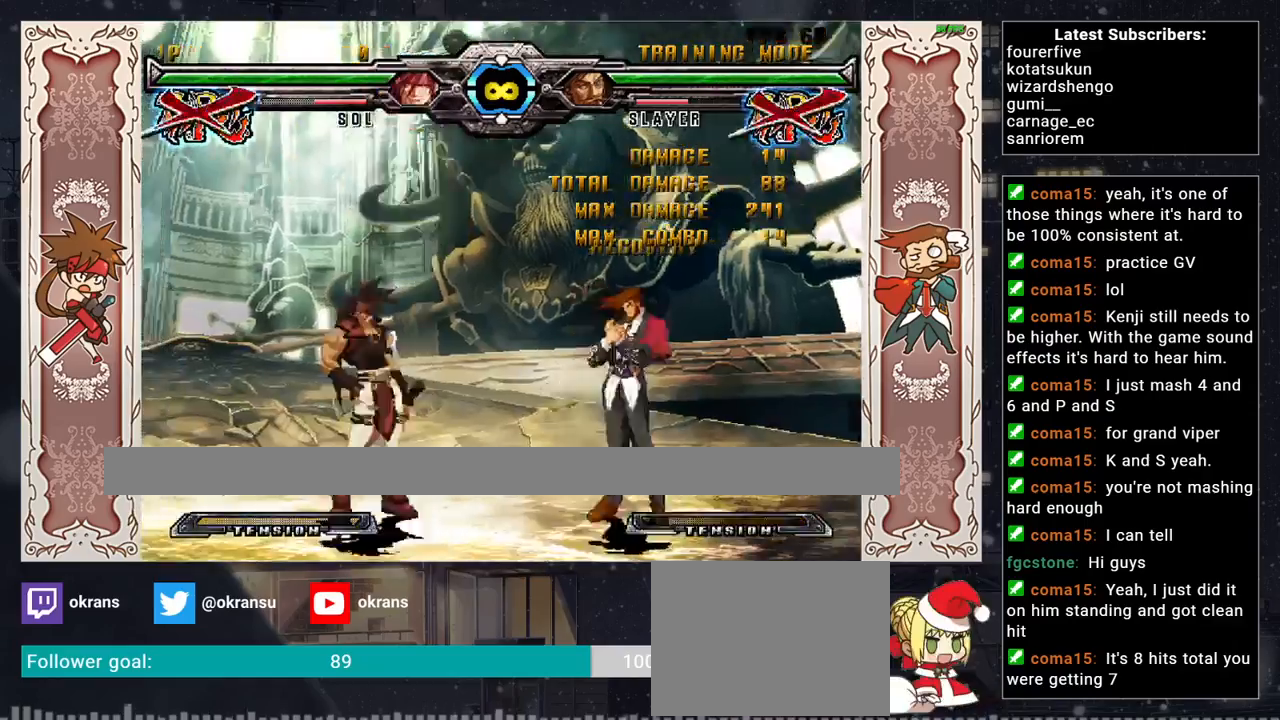
{"buttons": [], "left_stick": "center", "events": []}
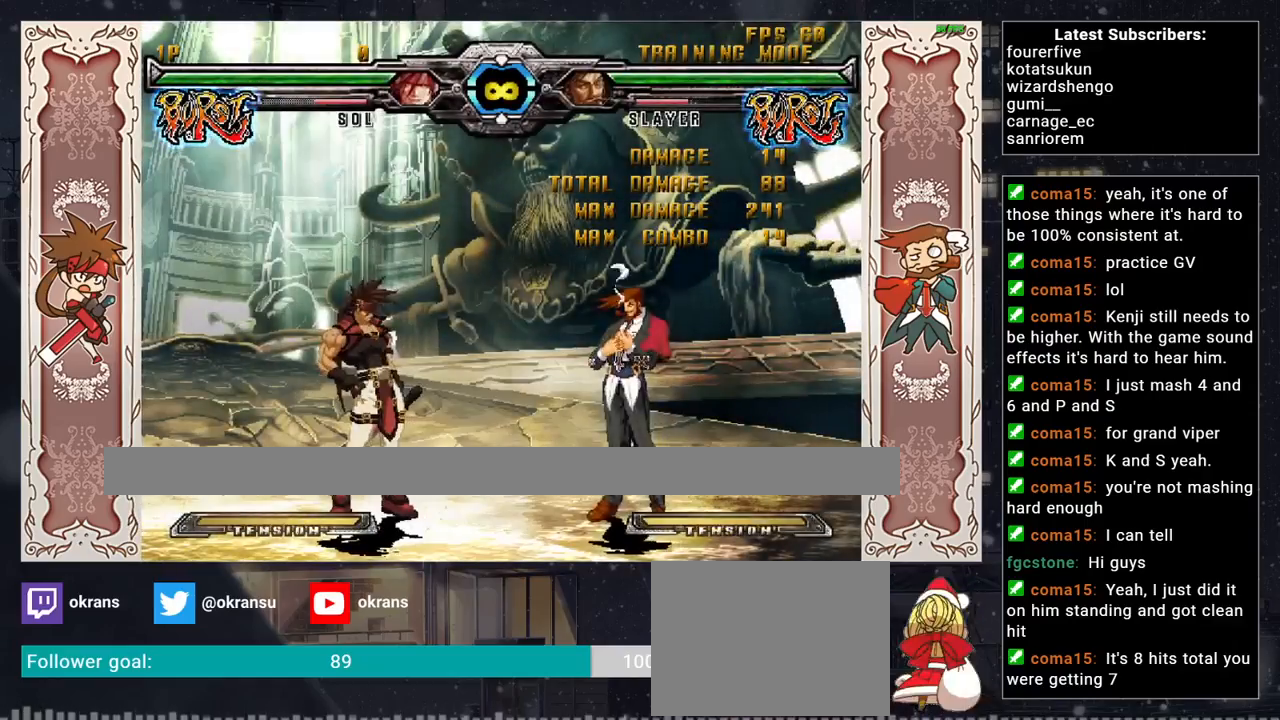
{"buttons": [], "left_stick": "center", "events": []}
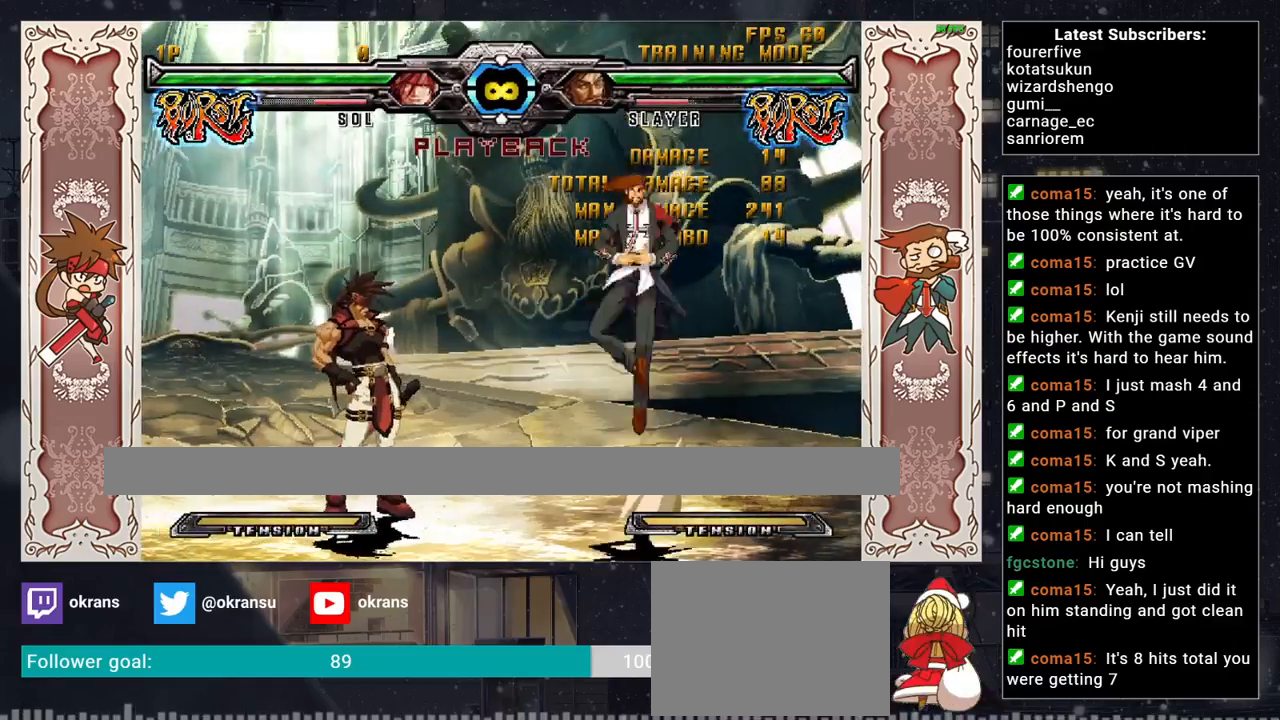
{"buttons": [], "left_stick": "center", "events": []}
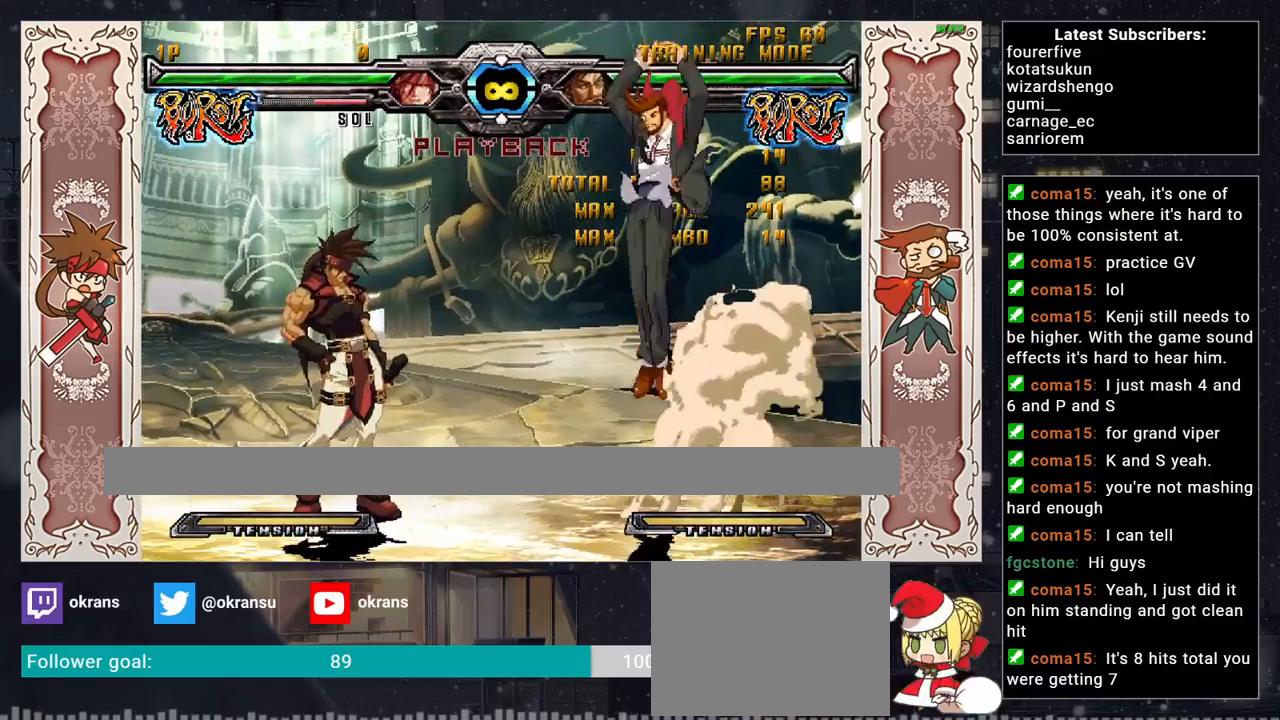
{"buttons": [], "left_stick": "down-left", "events": [[217, "left_stick", "down-left"]]}
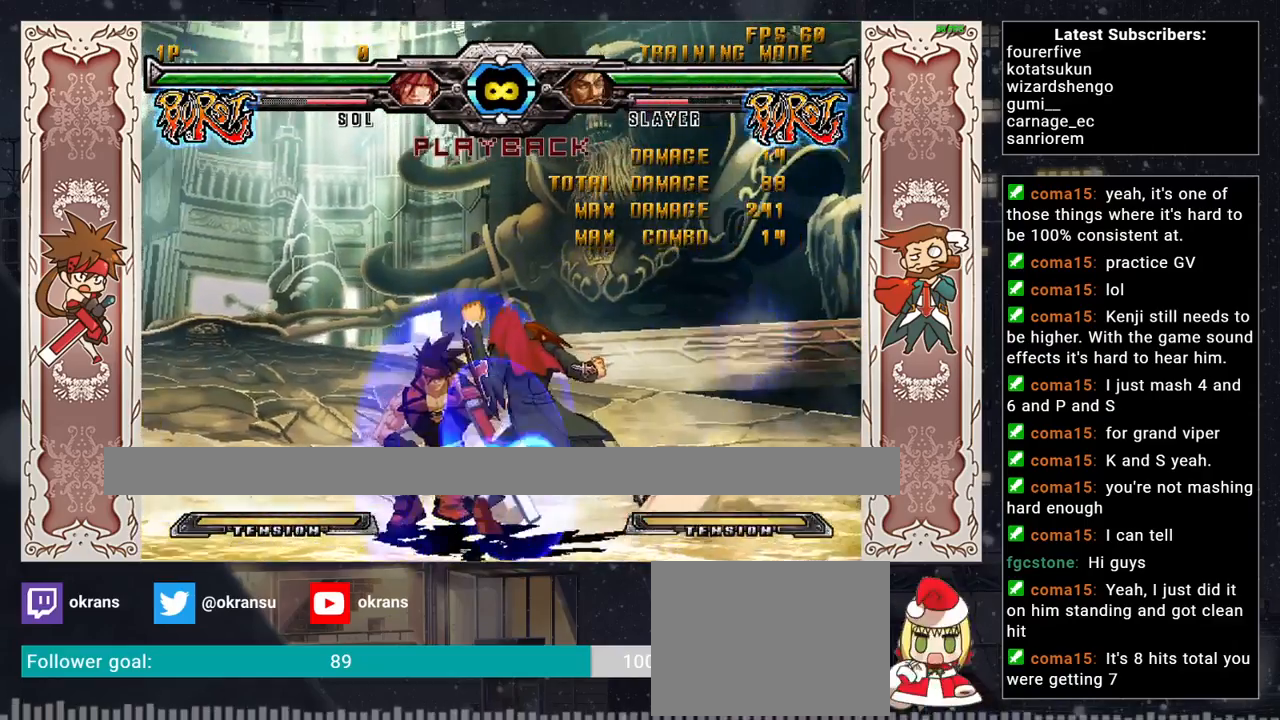
{"buttons": [], "left_stick": "down-left", "events": [[483, "R2", "down"], [500, "R2", "up"]]}
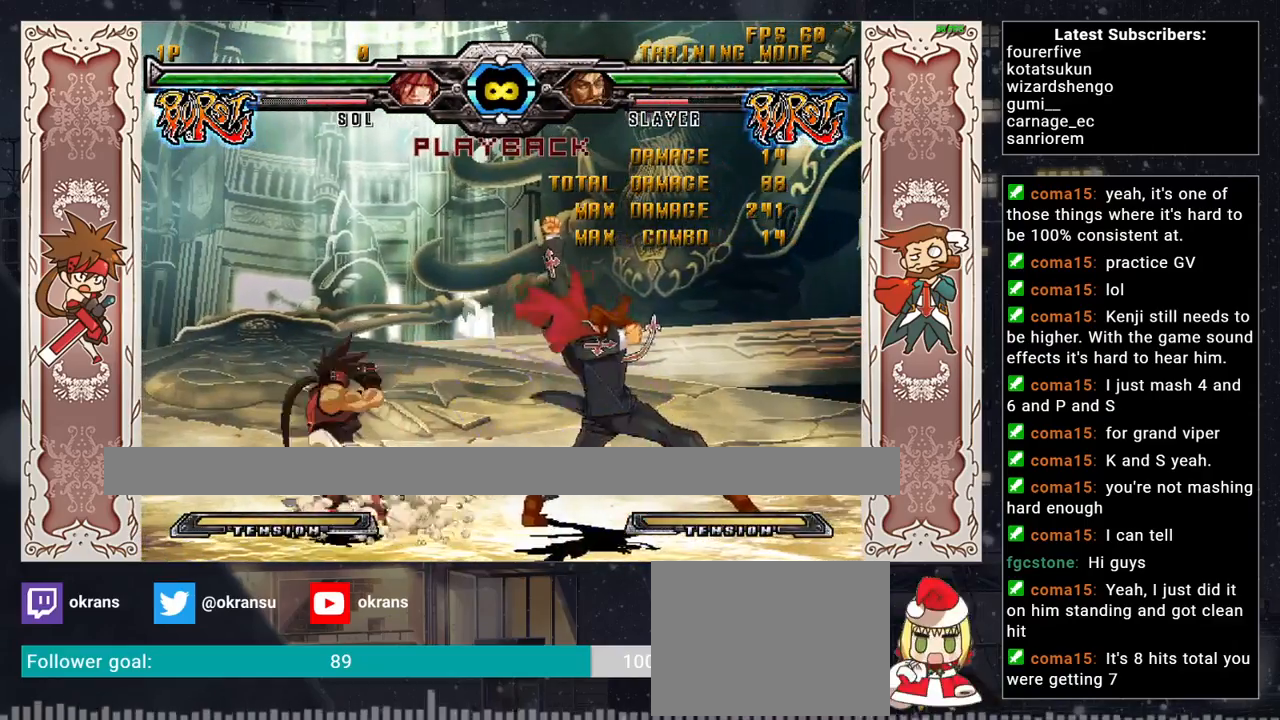
{"buttons": [], "left_stick": "center", "events": [[33, "left_stick", "down"], [50, "R2", "down"], [117, "R2", "up"], [250, "left_stick", "left"], [283, "TRIANGLE", "down"], [350, "left_stick", "center"], [417, "TRIANGLE", "up"]]}
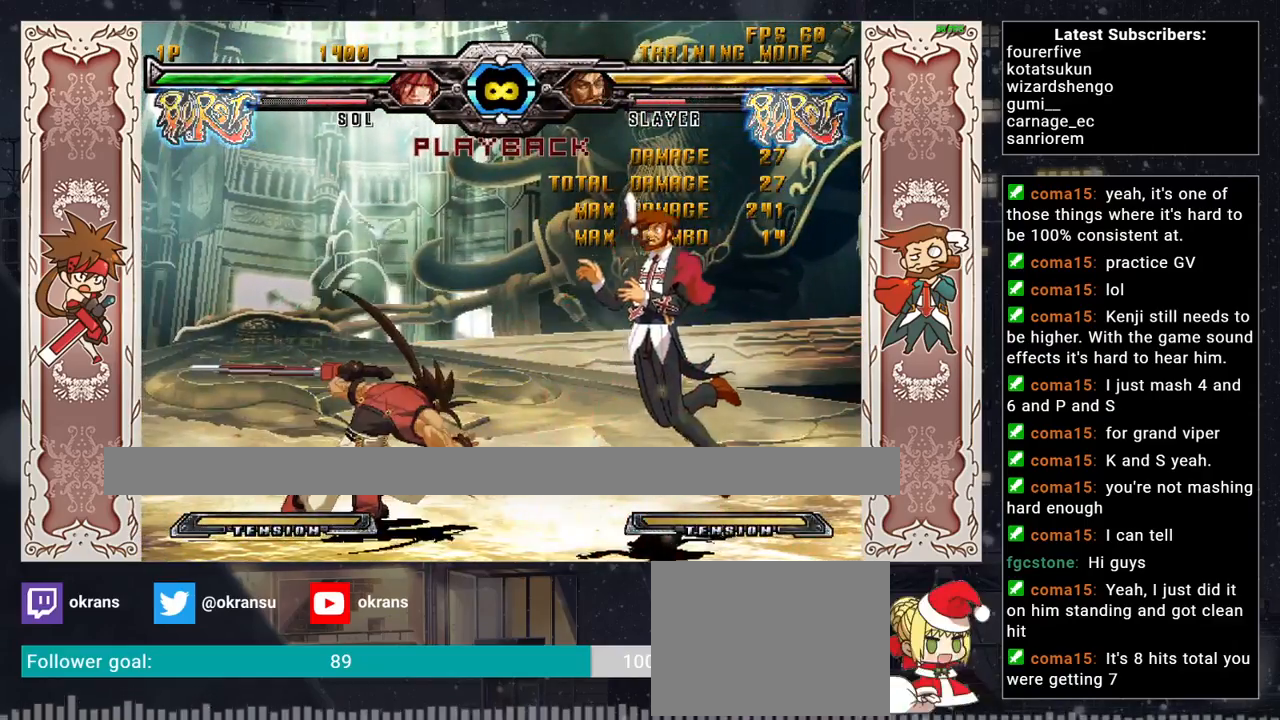
{"buttons": [], "left_stick": "center", "events": []}
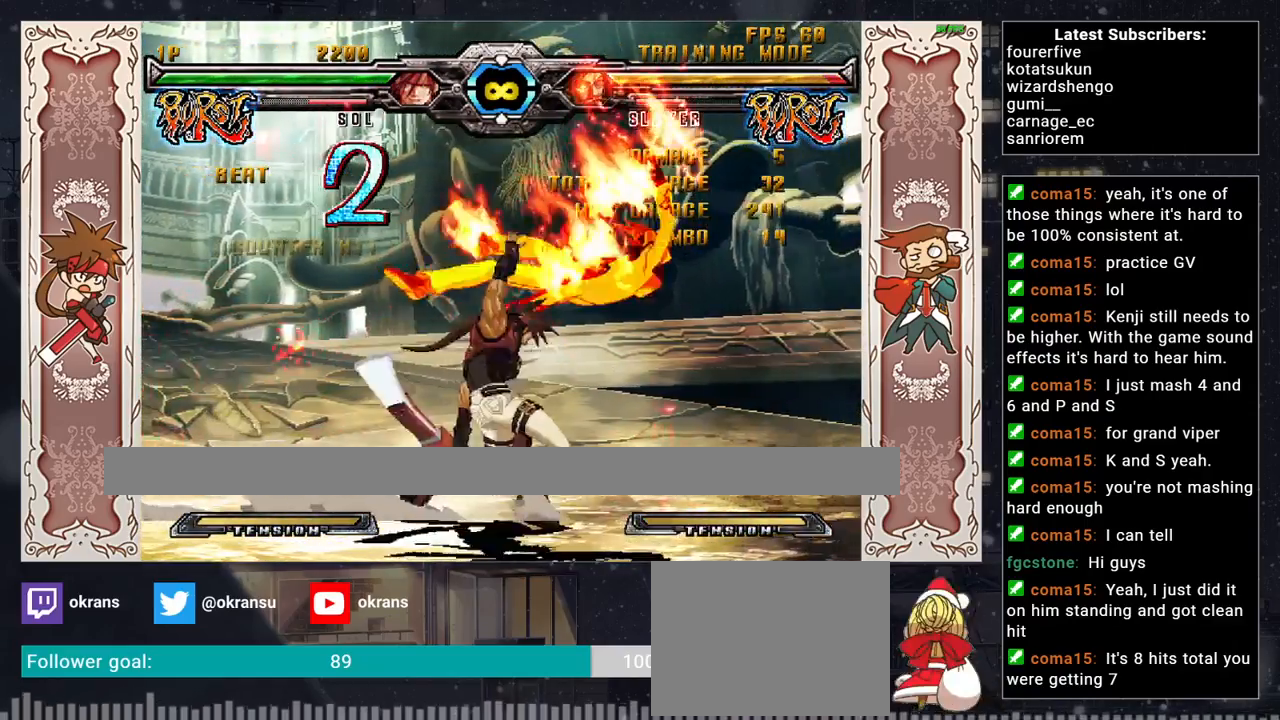
{"buttons": [], "left_stick": "center", "events": []}
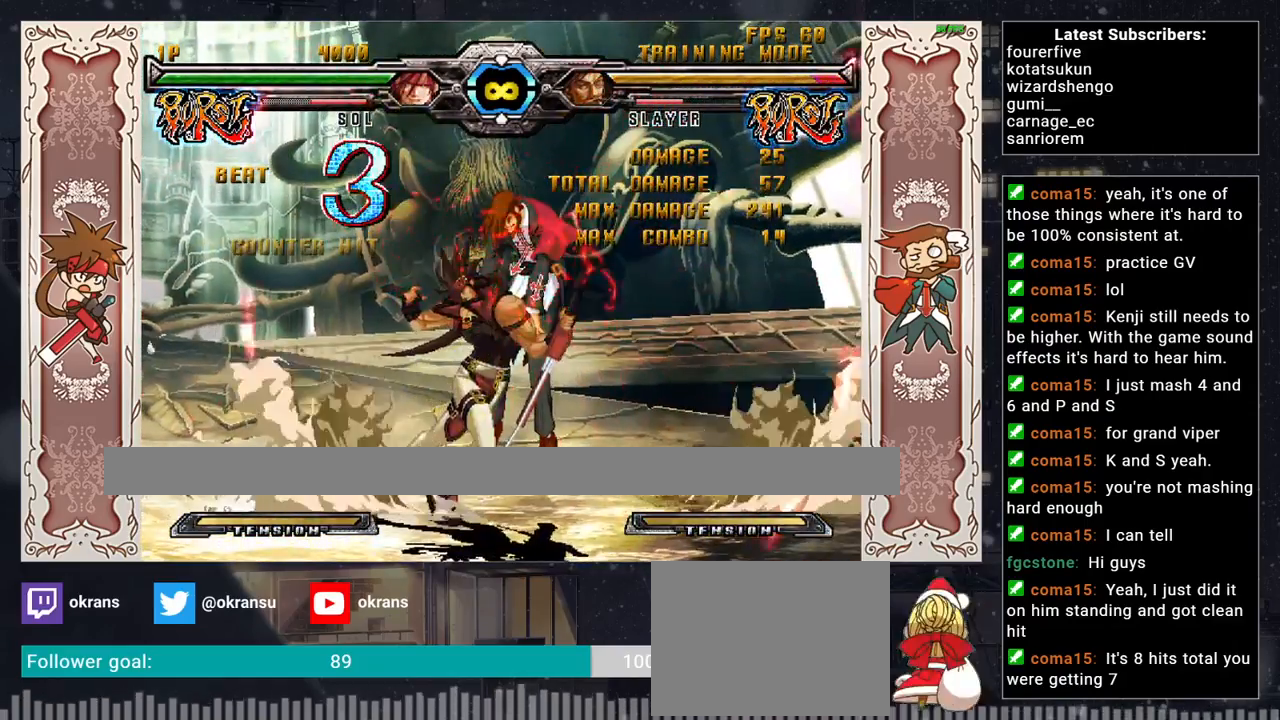
{"buttons": [], "left_stick": "down", "events": [[467, "left_stick", "down"]]}
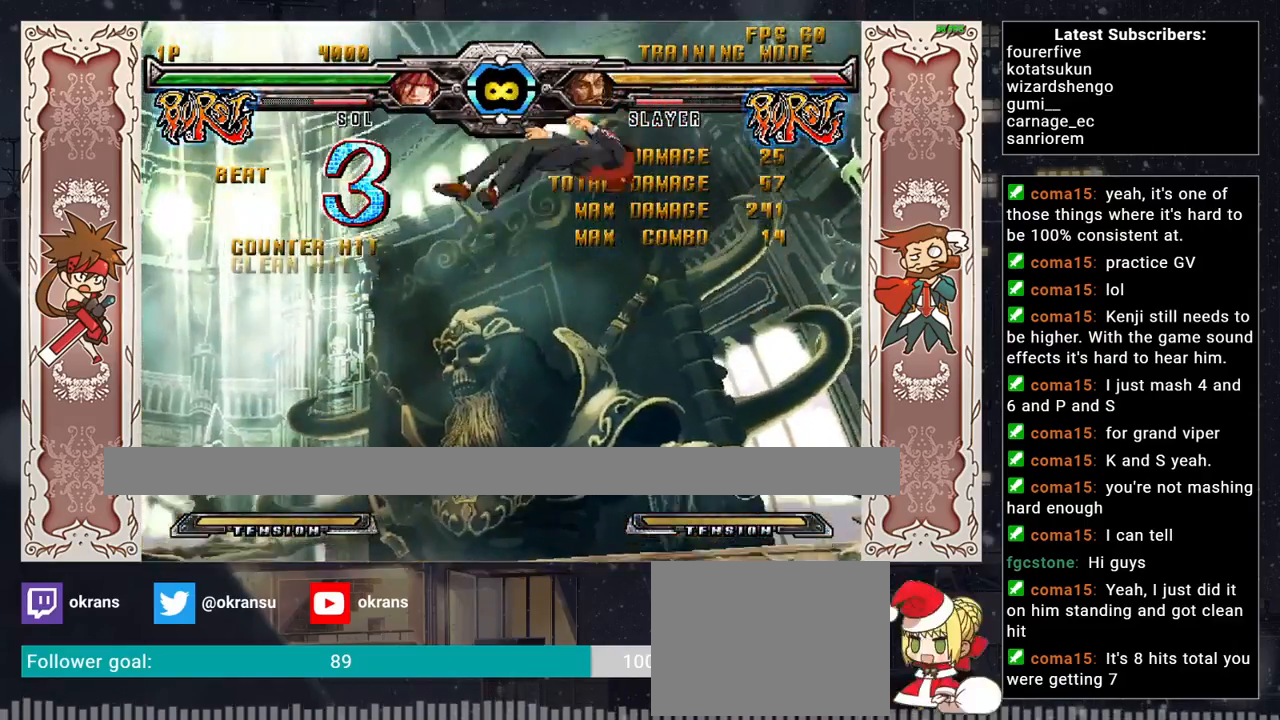
{"buttons": [], "left_stick": "center", "events": [[167, "left_stick", "up-right"], [267, "R1", "down"], [317, "R1", "up"], [350, "R1", "down"], [350, "left_stick", "center"], [417, "R1", "up"]]}
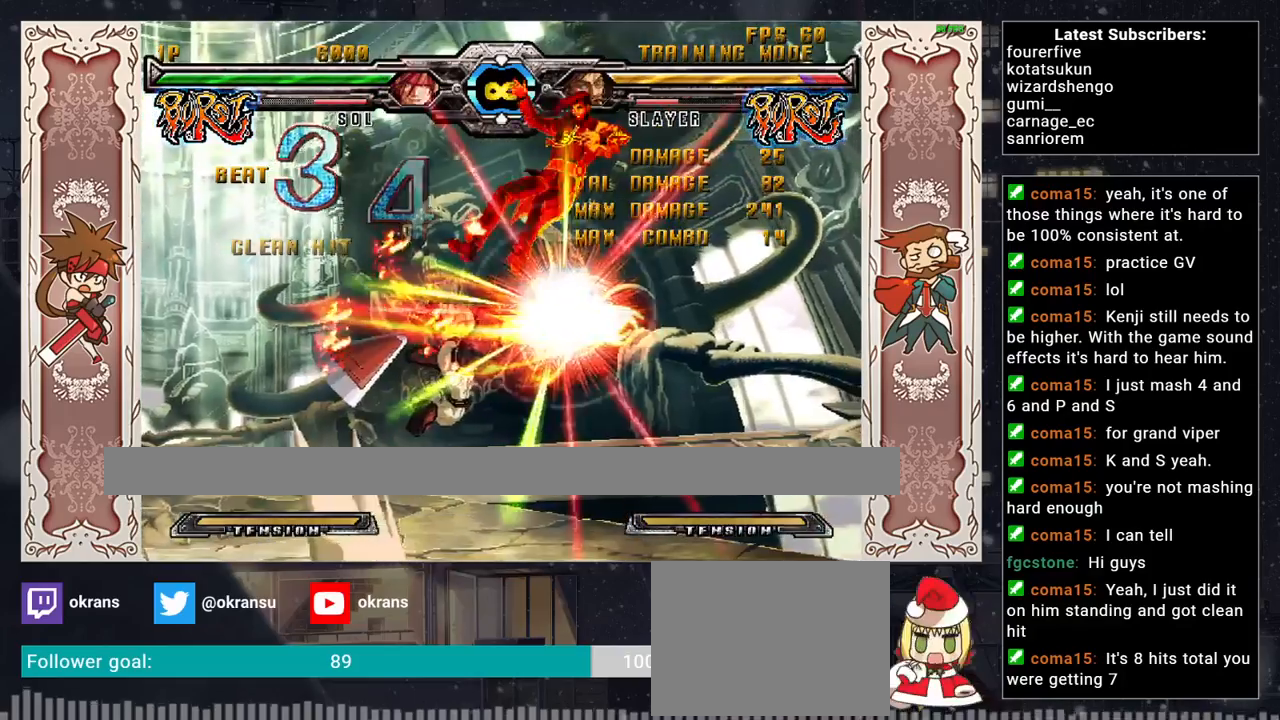
{"buttons": [], "left_stick": "center", "events": []}
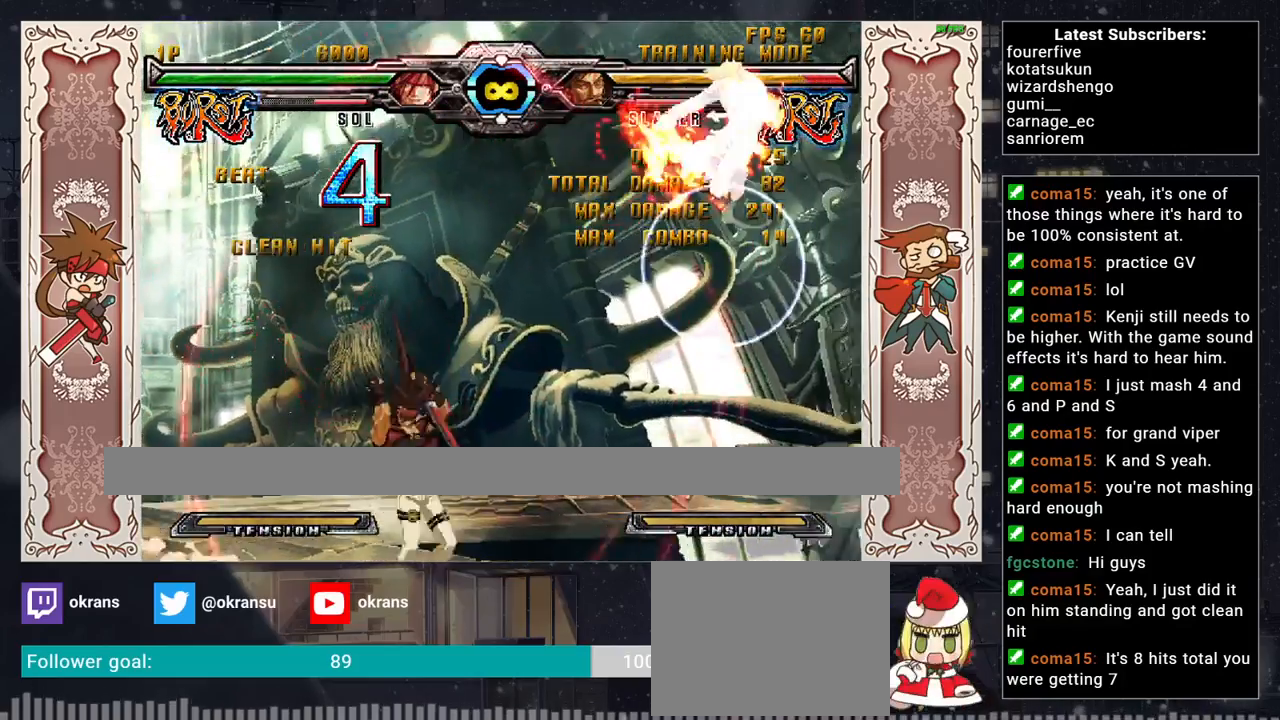
{"buttons": [], "left_stick": "center", "events": []}